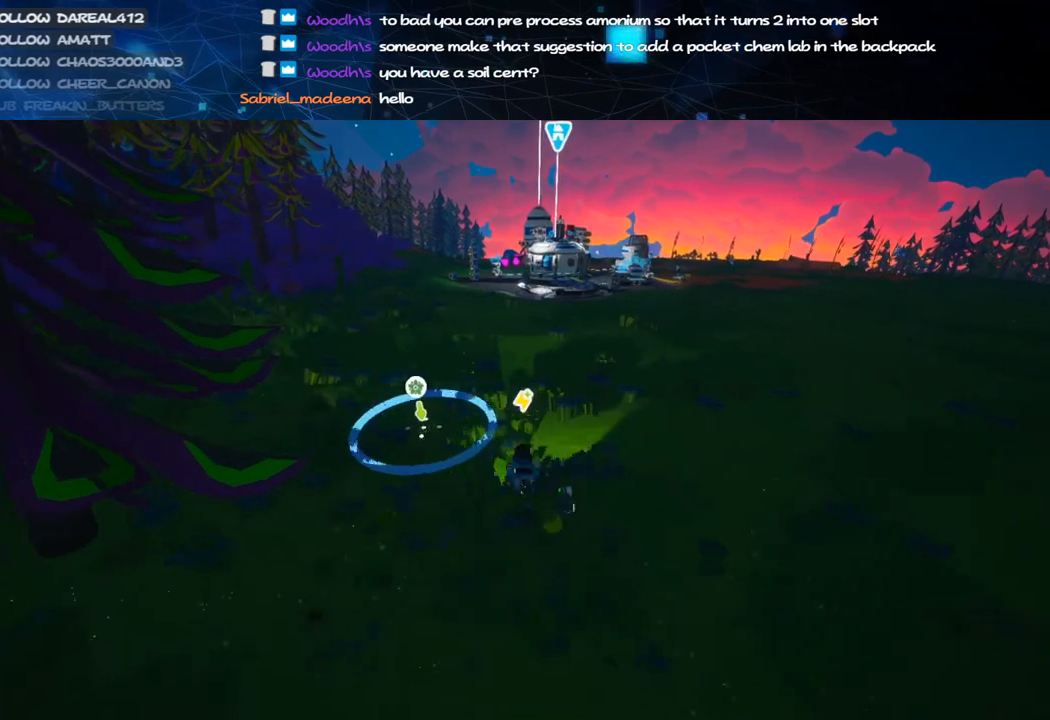
Gameplay with keyboard and mouse; each line is a JSON object with the keys and mouse buttons held at the frame after it. "events" lists presses ("down") and releases ("up") of "a", "alt", "b", "c", "ctrl", "d", "e", "f", "g", "q", "r", "s", "shift", "space", "t", "tab", "v", "w", "x", "z", "mouse_left", "mouse_wheel", "mouse_right", "mouse_mb4" and "mouse_mb5" between this image and that frame as [ms after this image, input, new state], when the widget could be followed in between. "mouse_left", "mouse_wheel", "mouse_right", "mouse_mb4", "mouse_mb5" = the "left", "wheel", "right", "mb4", "mb5" buttons of the "mouse" list. No other keys are recorded. "wheel" means that the mouse wheel is clicked or scrolled. Mouse movement is not recorded.
{"keys": ["shift", "w"], "mouse": ["right"], "events": [[260, "mouse_right", "down"]]}
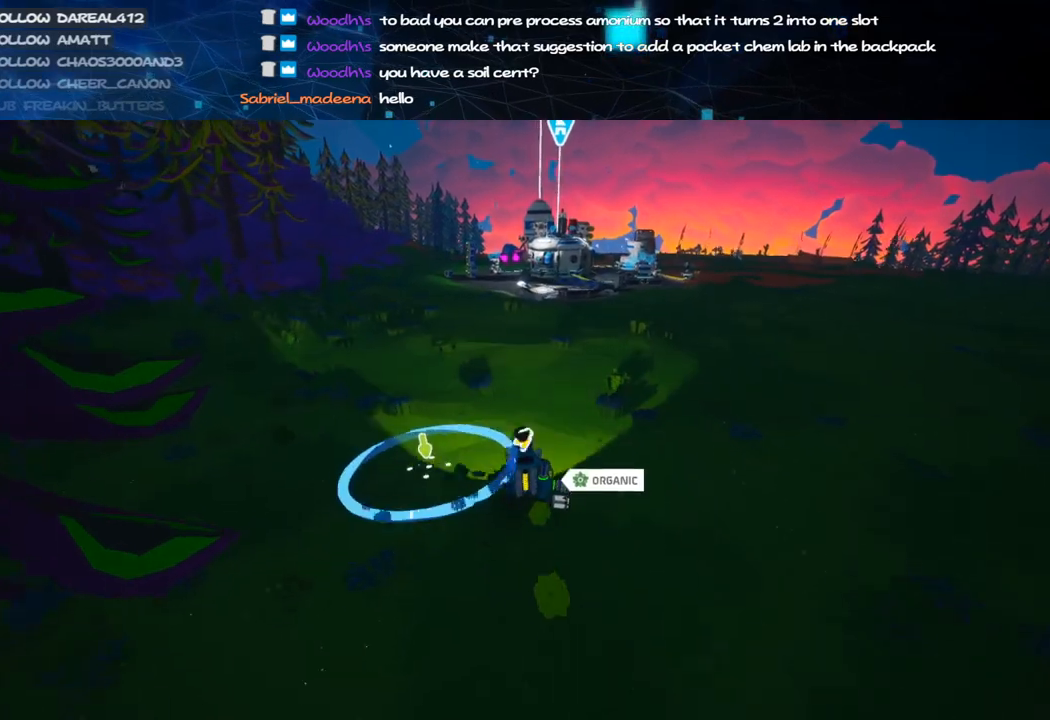
{"keys": ["shift", "w"], "mouse": [], "events": [[140, "mouse_right", "up"], [380, "a", "down"], [480, "a", "up"]]}
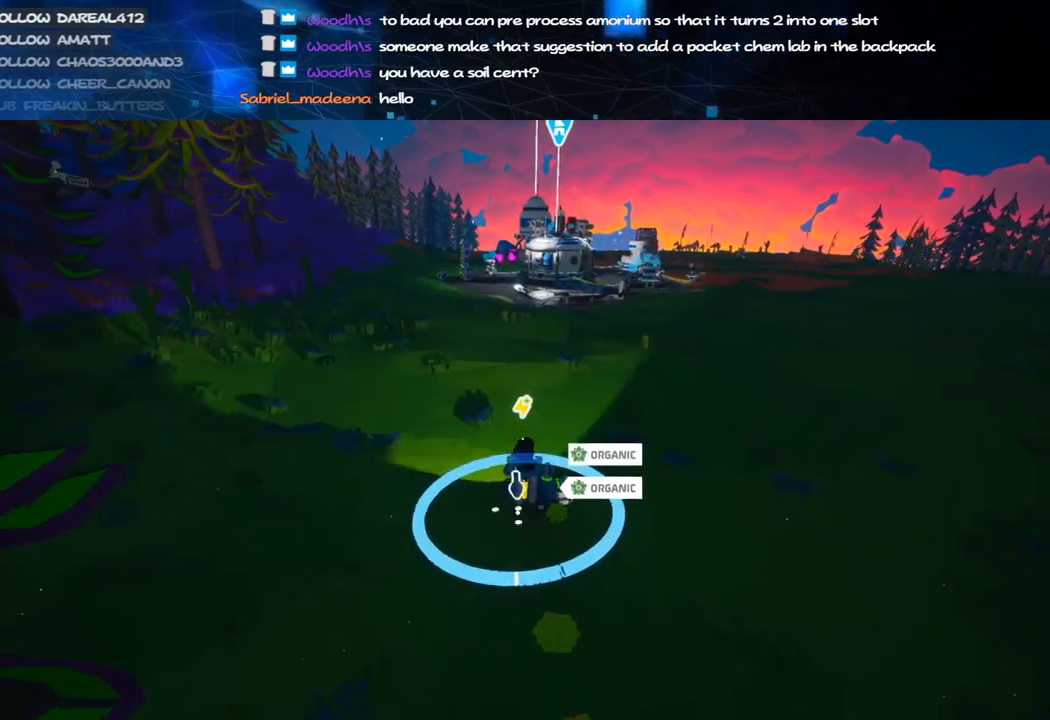
{"keys": ["w"], "mouse": ["right"], "events": [[400, "mouse_right", "down"], [500, "shift", "up"]]}
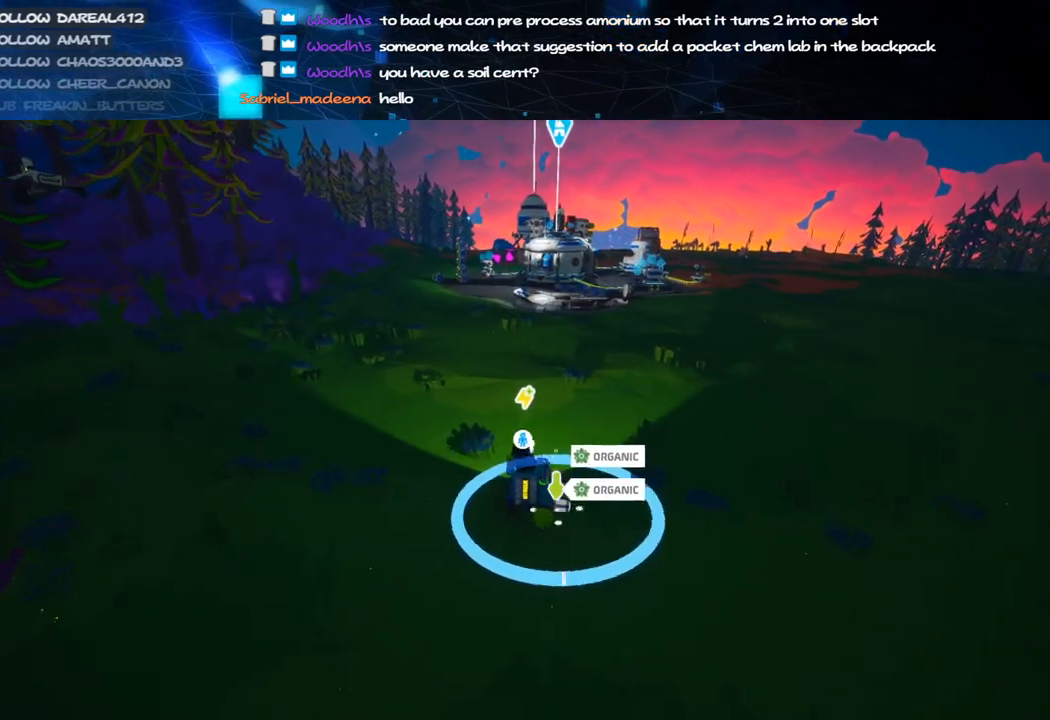
{"keys": ["w"], "mouse": ["right"], "events": [[120, "shift", "down"], [280, "shift", "up"]]}
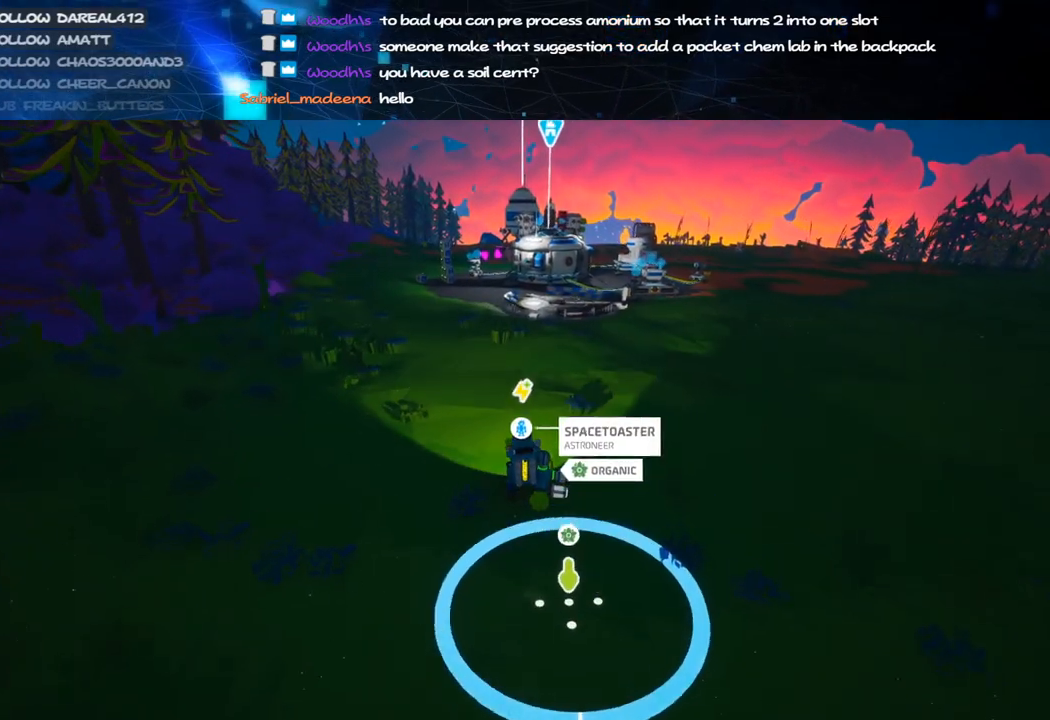
{"keys": ["w"], "mouse": ["right"], "events": [[180, "a", "down"], [280, "a", "up"]]}
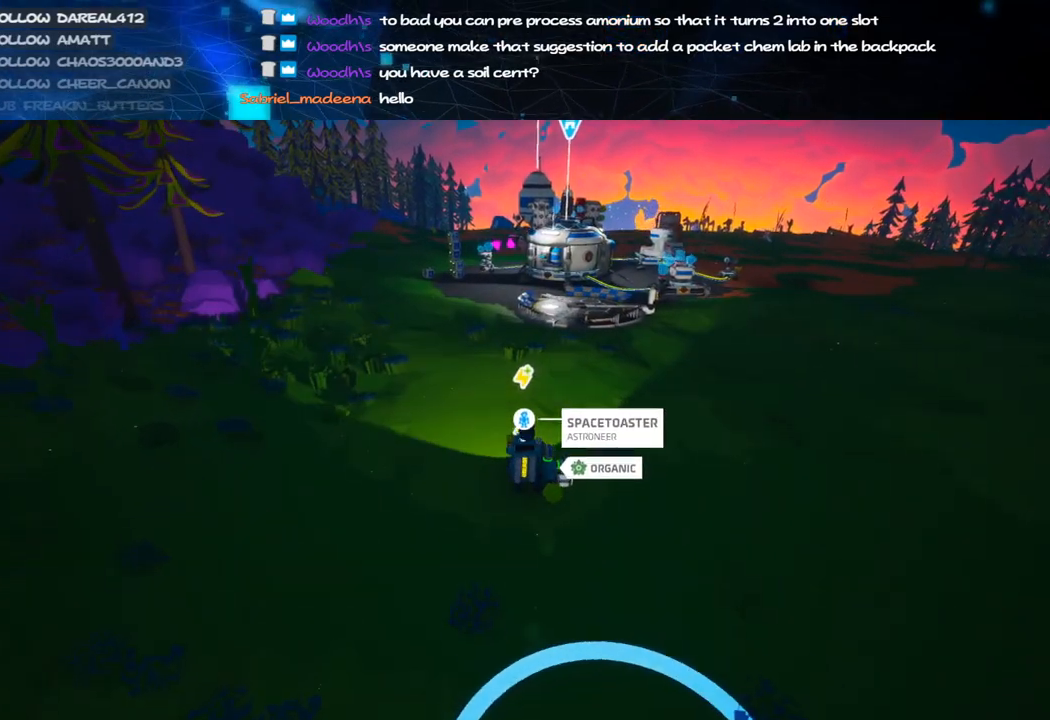
{"keys": ["w"], "mouse": ["right"], "events": [[20, "a", "down"], [140, "a", "up"]]}
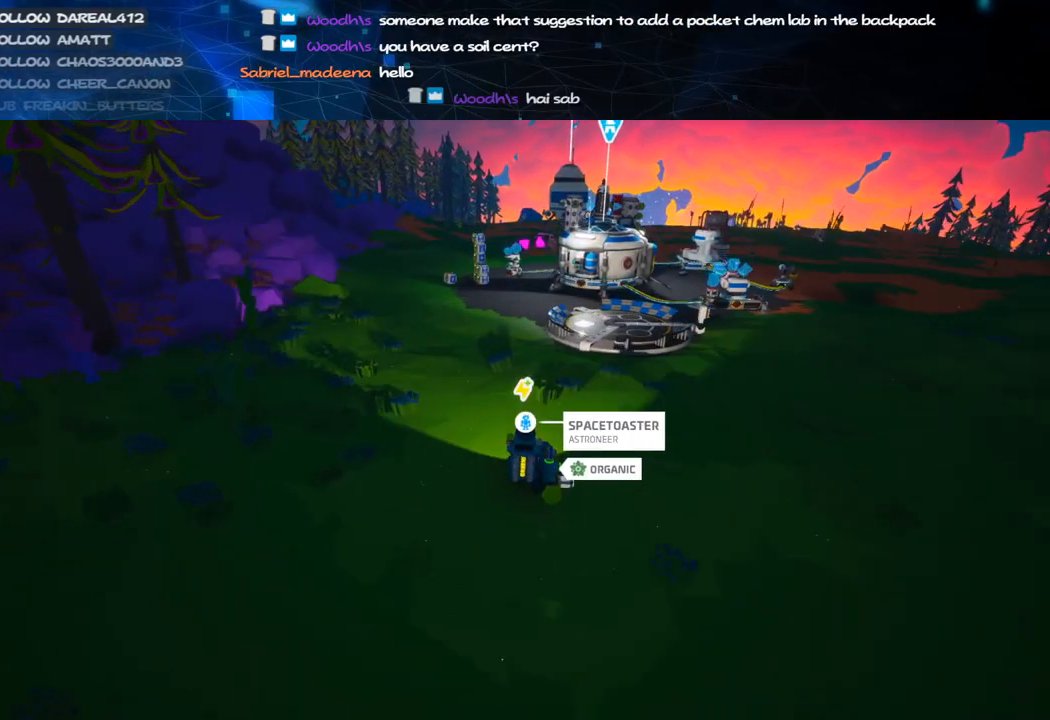
{"keys": ["w"], "mouse": ["right"], "events": [[160, "a", "down"], [220, "a", "up"]]}
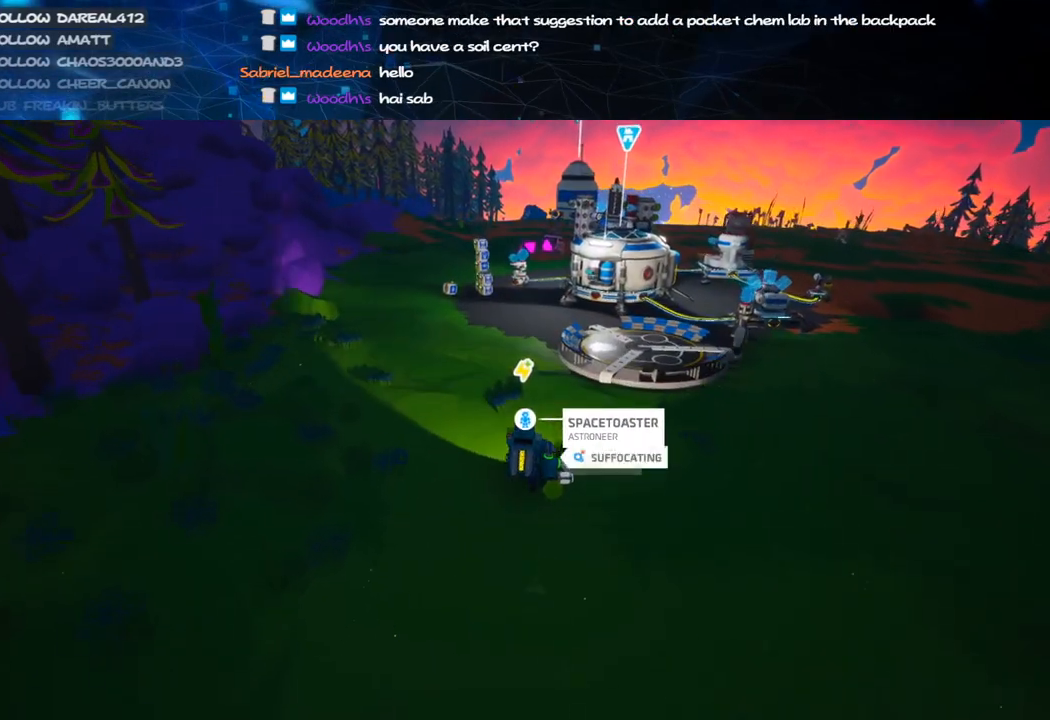
{"keys": ["w"], "mouse": ["right"], "events": [[340, "d", "down"], [420, "d", "up"]]}
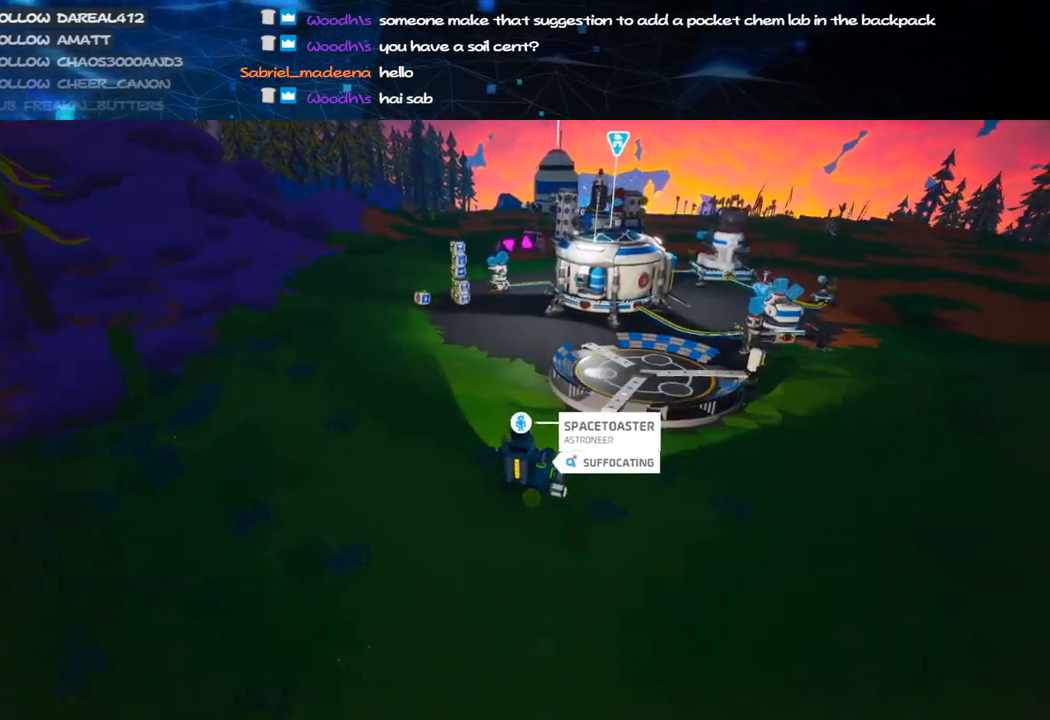
{"keys": ["d", "w"], "mouse": ["right"], "events": [[200, "d", "down"], [220, "space", "down"], [480, "space", "up"]]}
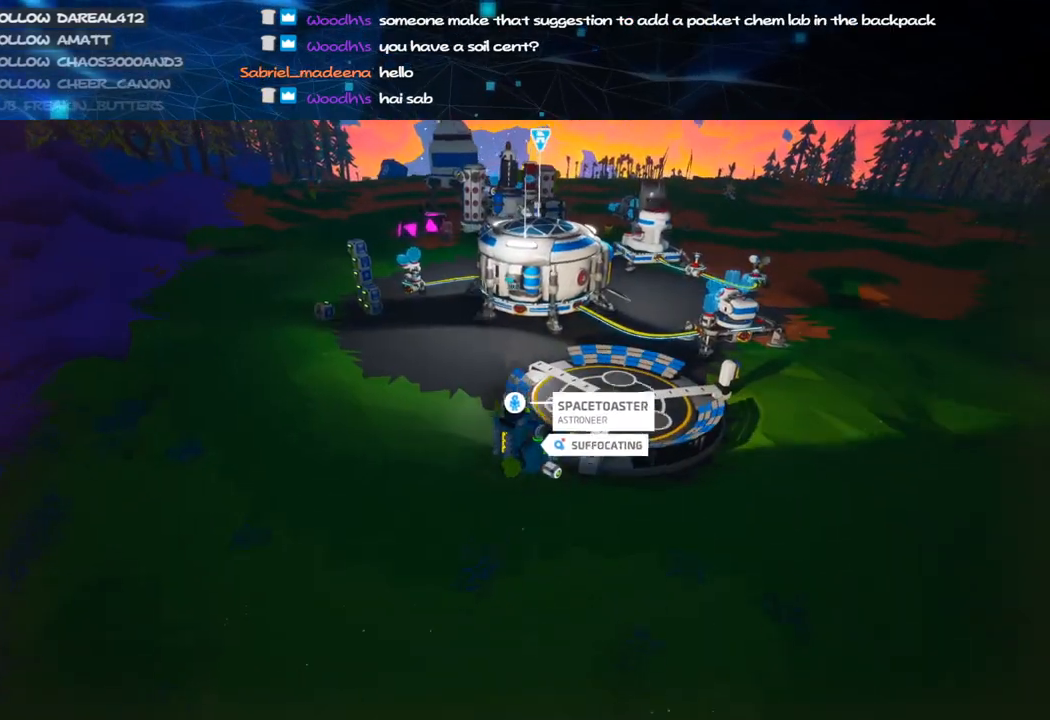
{"keys": ["d", "w"], "mouse": ["wheel", "right"], "events": [[80, "mouse_wheel", "down"], [120, "d", "up"], [260, "mouse_wheel", "up"], [360, "d", "down"], [500, "mouse_wheel", "down"]]}
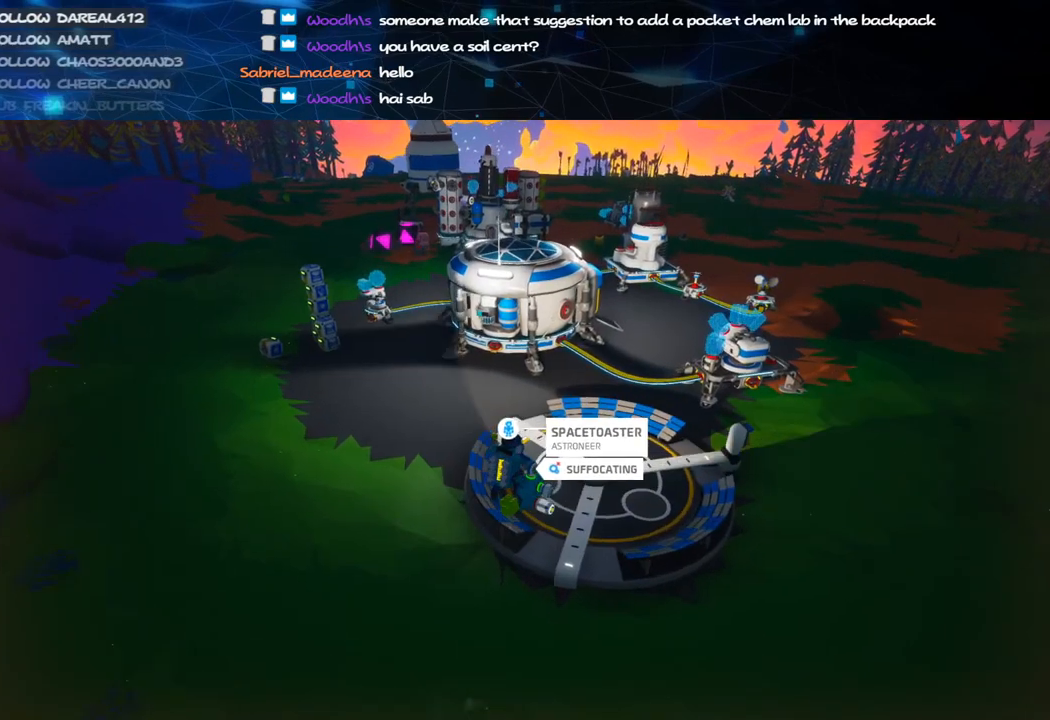
{"keys": ["d", "space", "w"], "mouse": ["right"], "events": [[80, "mouse_wheel", "up"], [80, "space", "down"], [280, "space", "up"], [320, "d", "up"], [380, "mouse_wheel", "down"], [400, "mouse_wheel", "up"], [420, "mouse_wheel", "down"], [440, "d", "down"], [440, "mouse_wheel", "up"], [500, "space", "down"]]}
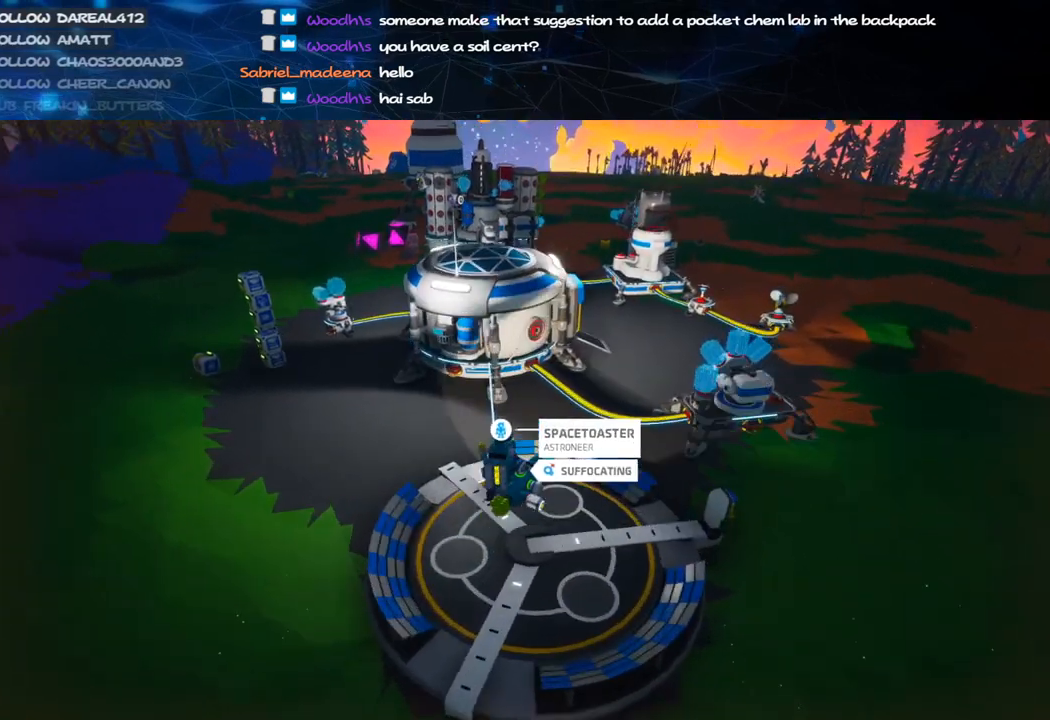
{"keys": ["d", "w"], "mouse": ["right"], "events": [[180, "space", "up"], [380, "mouse_right", "up"], [500, "mouse_right", "down"]]}
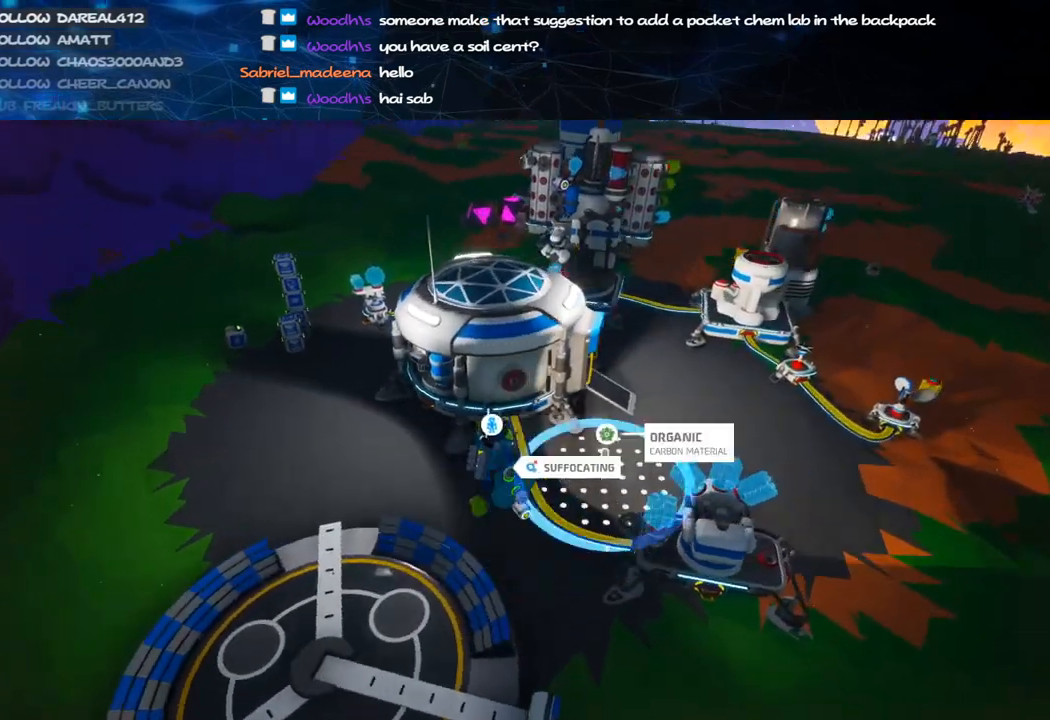
{"keys": ["d", "shift"], "mouse": [], "events": [[180, "mouse_right", "up"], [180, "w", "up"], [460, "shift", "down"]]}
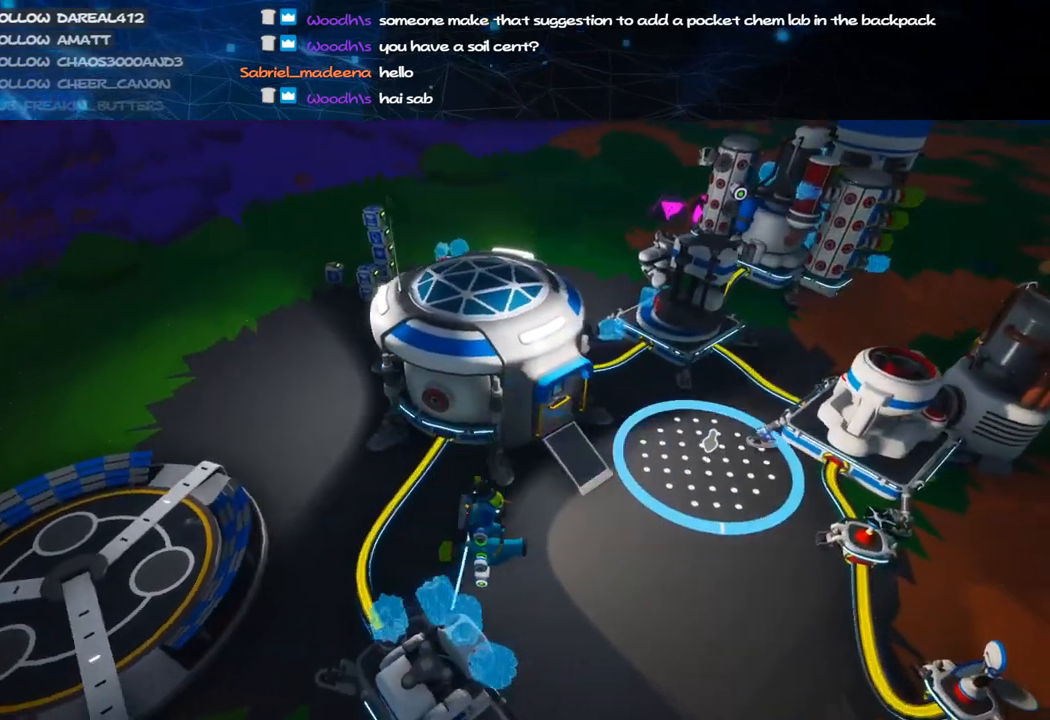
{"keys": ["d", "shift", "w"], "mouse": [], "events": [[60, "mouse_right", "down"], [80, "shift", "up"], [280, "mouse_right", "up"], [280, "w", "down"], [420, "shift", "down"]]}
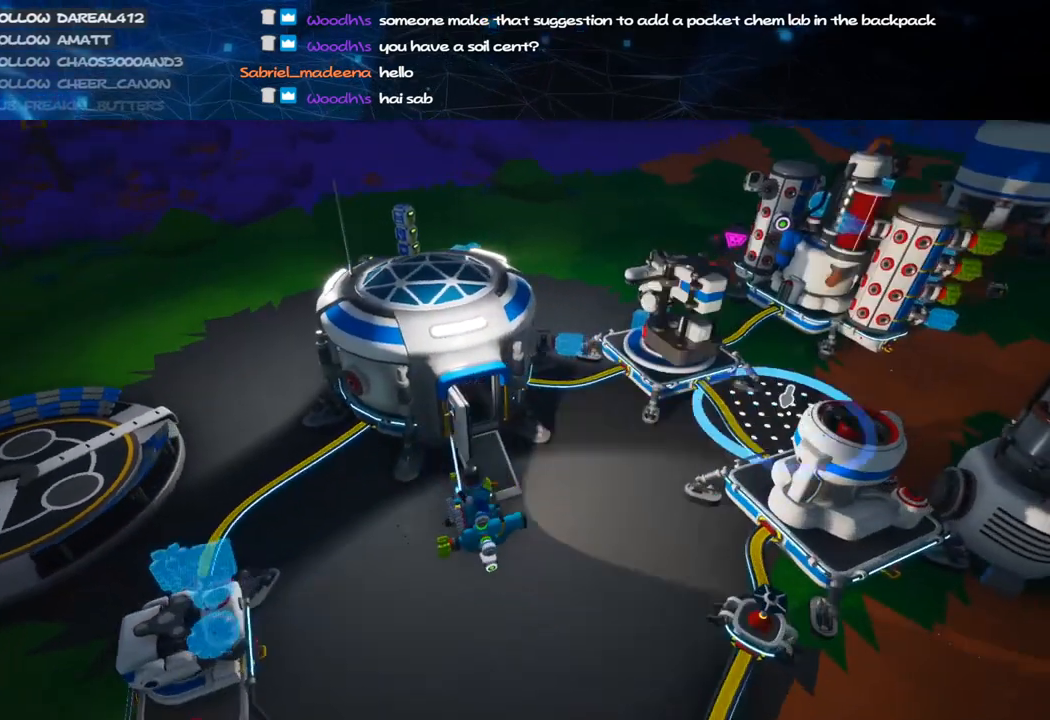
{"keys": ["d"], "mouse": [], "events": [[120, "shift", "up"], [220, "mouse_right", "down"], [380, "mouse_right", "up"], [400, "w", "up"]]}
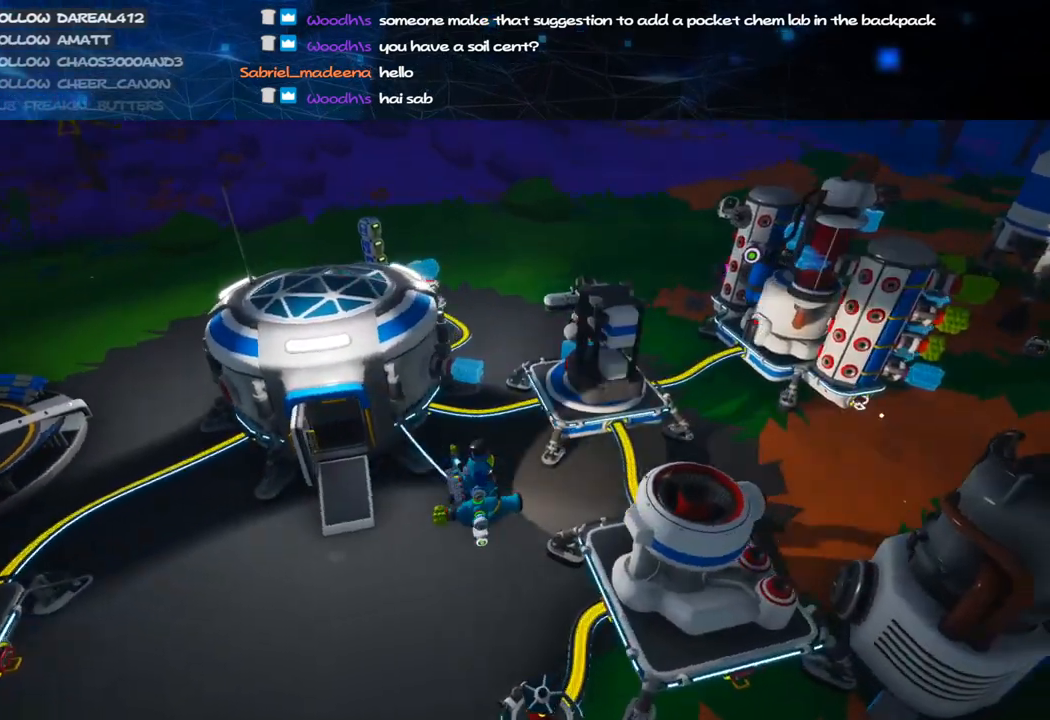
{"keys": ["d"], "mouse": [], "events": [[140, "q", "down"], [160, "mouse_right", "down"], [180, "q", "up"], [380, "mouse_right", "up"]]}
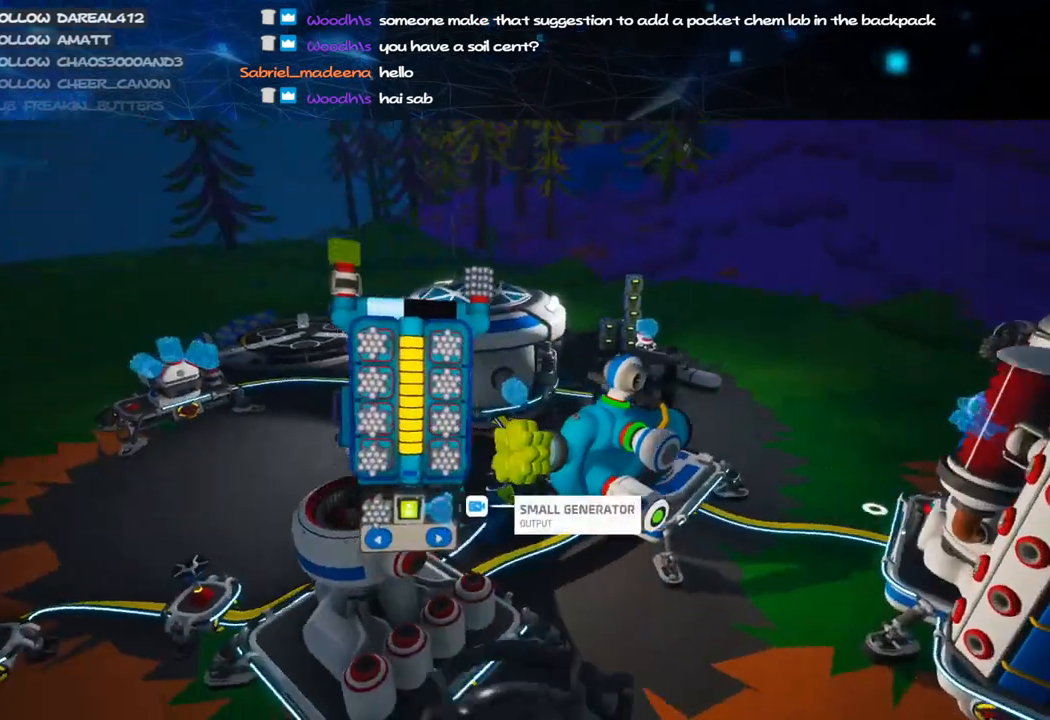
{"keys": ["s"], "mouse": [], "events": [[20, "mouse_right", "down"], [60, "s", "down"], [200, "mouse_right", "up"], [300, "q", "down"], [400, "q", "up"], [480, "d", "up"]]}
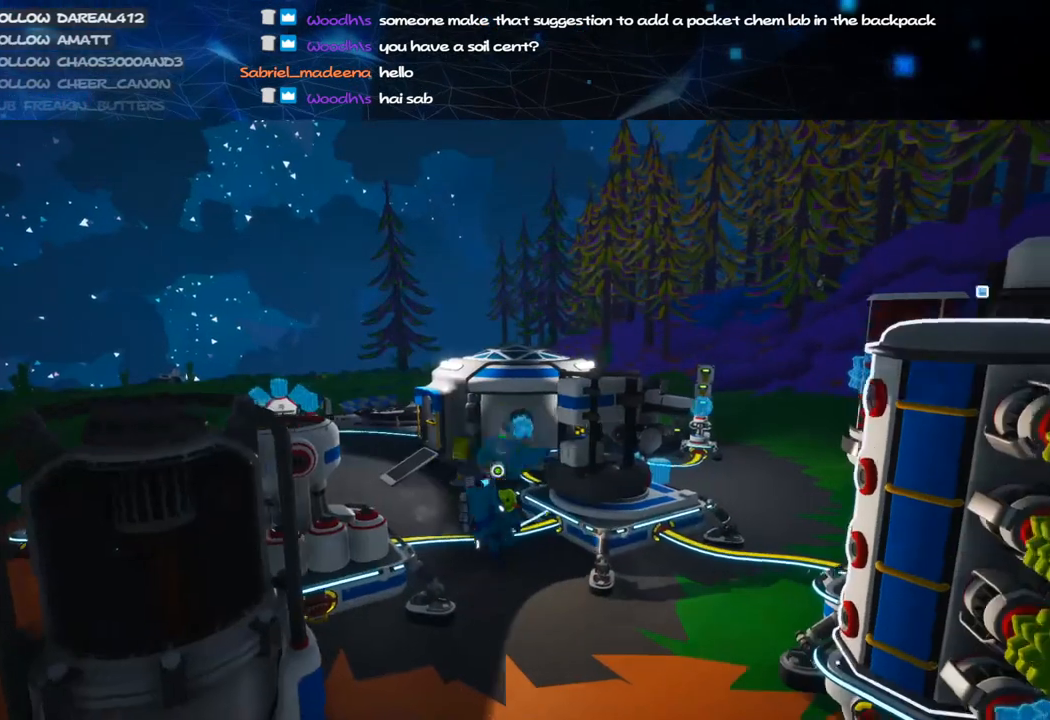
{"keys": ["s"], "mouse": [], "events": [[80, "e", "down"], [180, "e", "up"], [360, "d", "down"], [460, "d", "up"]]}
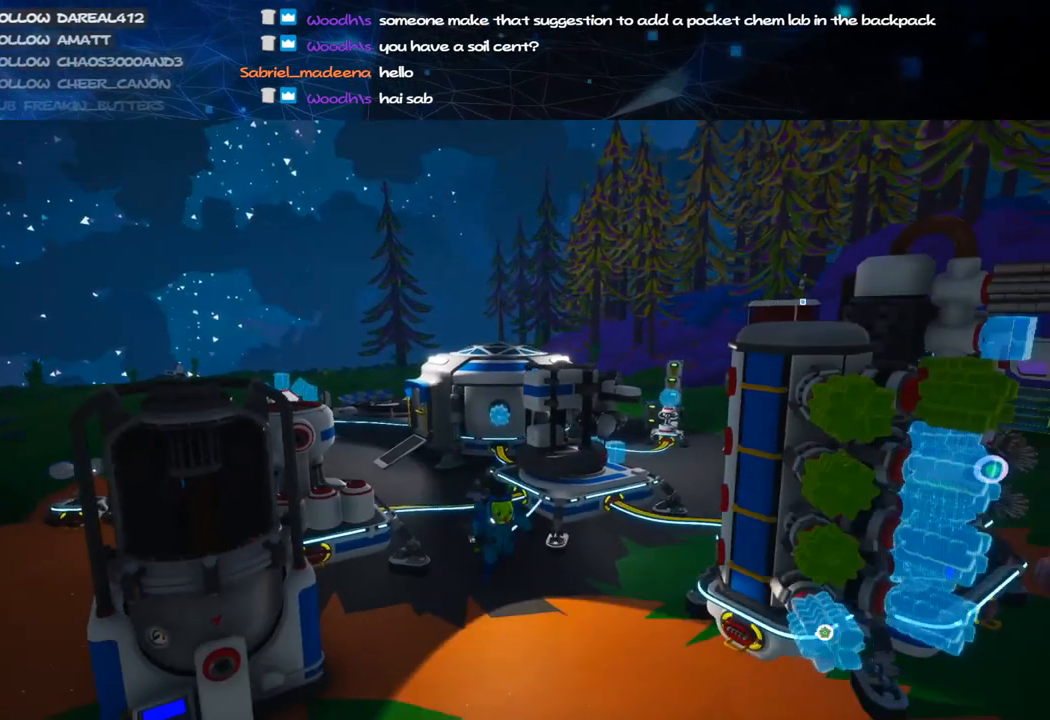
{"keys": ["d"], "mouse": ["right"], "events": [[80, "mouse_left", "down"], [120, "d", "down"], [160, "mouse_right", "down"], [160, "s", "up"], [180, "mouse_left", "up"], [360, "mouse_right", "up"], [480, "mouse_right", "down"]]}
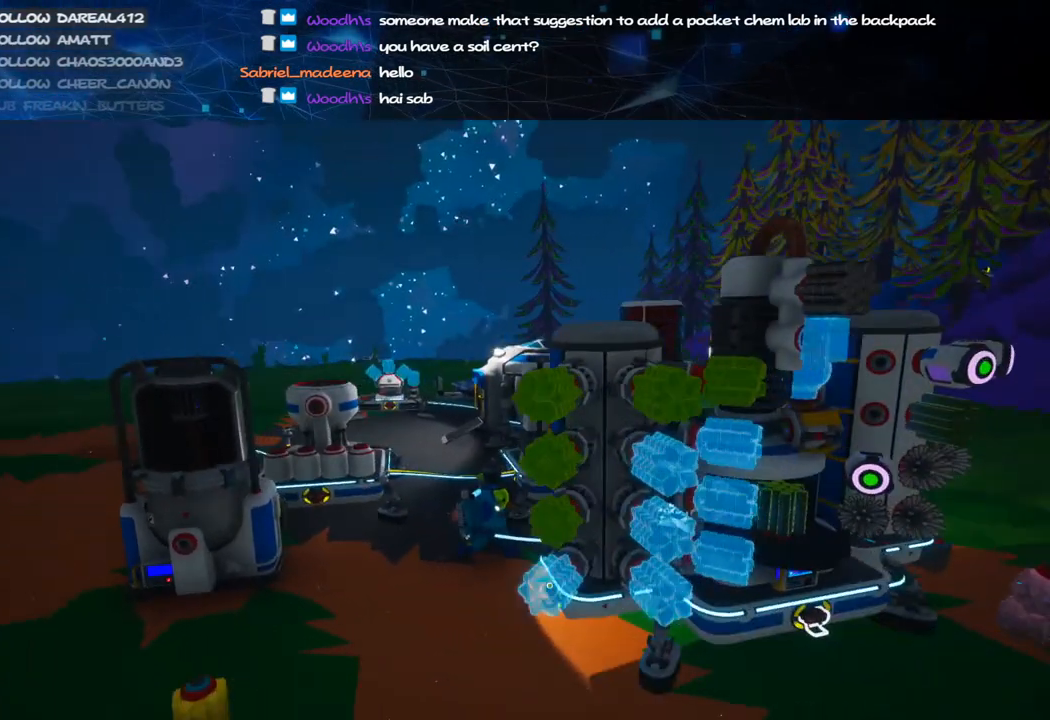
{"keys": [], "mouse": [], "events": [[60, "d", "up"], [120, "a", "down"], [160, "mouse_right", "up"], [260, "a", "up"]]}
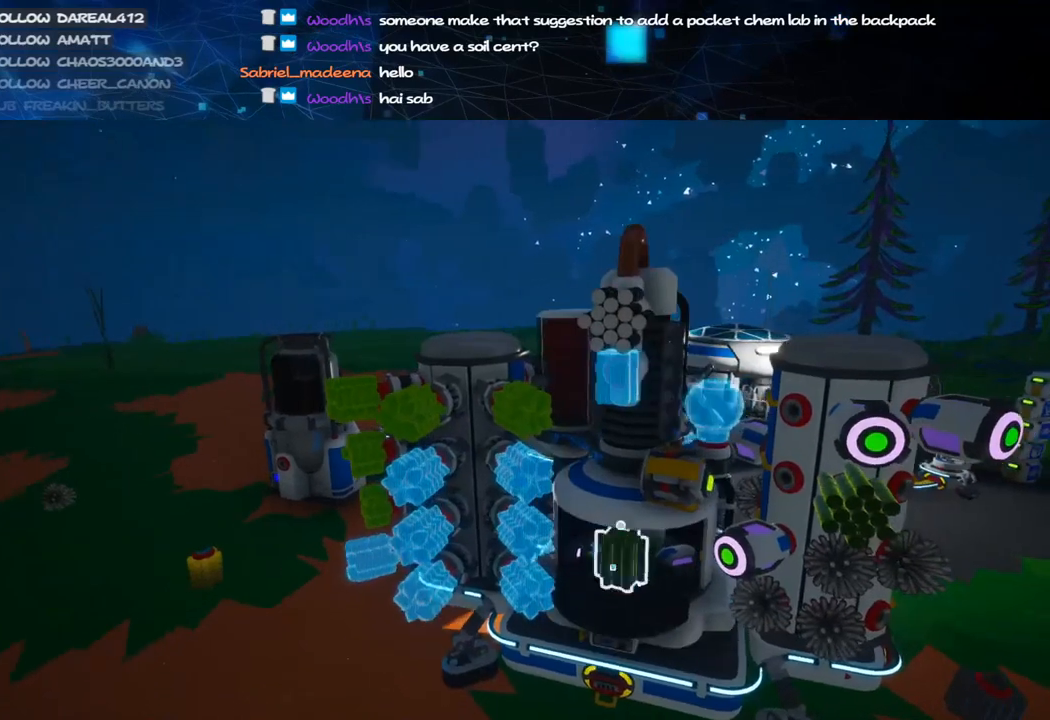
{"keys": [], "mouse": [], "events": [[100, "mouse_left", "down"], [180, "mouse_left", "up"], [380, "mouse_left", "down"], [460, "mouse_left", "up"]]}
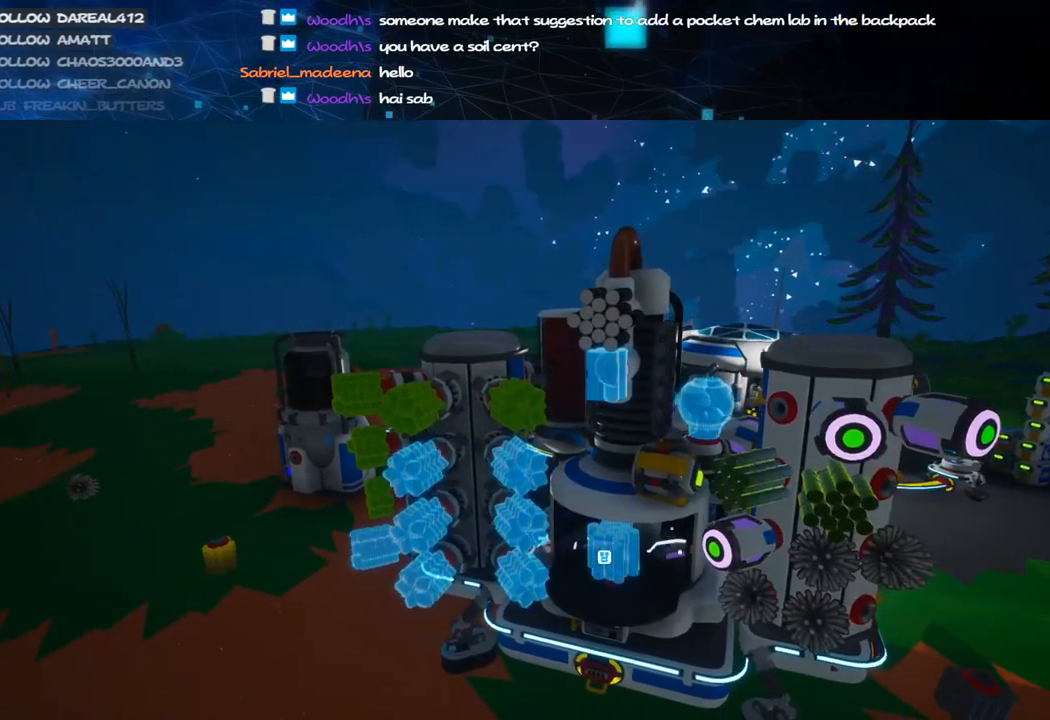
{"keys": [], "mouse": [], "events": [[220, "mouse_left", "down"], [300, "mouse_left", "up"]]}
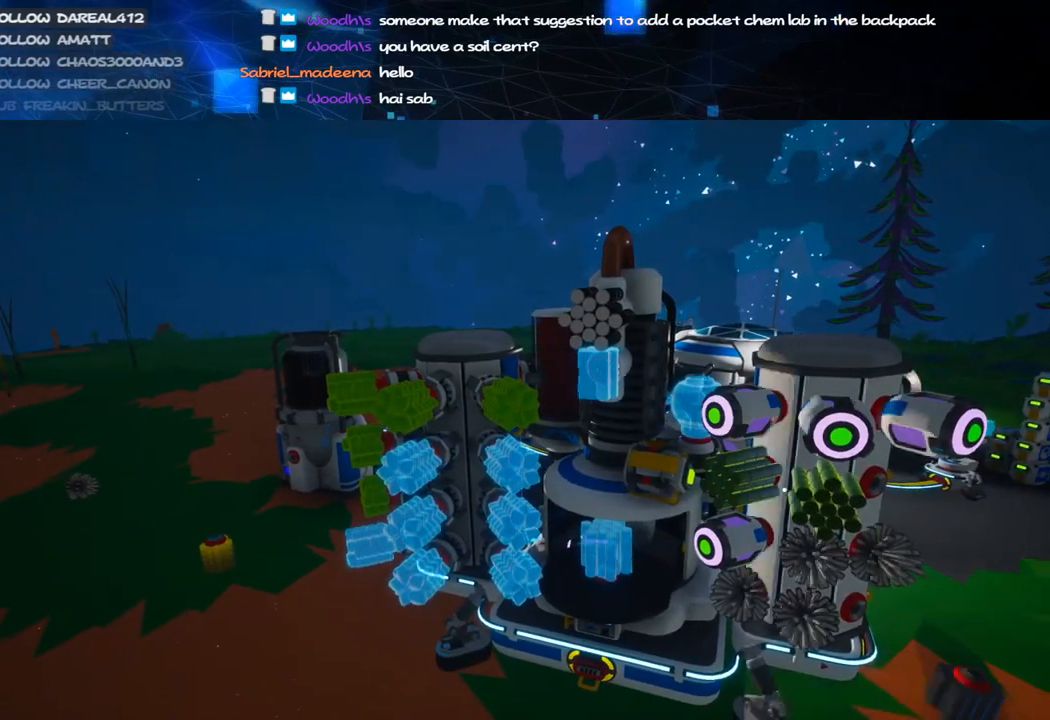
{"keys": [], "mouse": [], "events": [[20, "mouse_left", "down"], [80, "mouse_left", "up"], [160, "a", "down"], [220, "a", "up"]]}
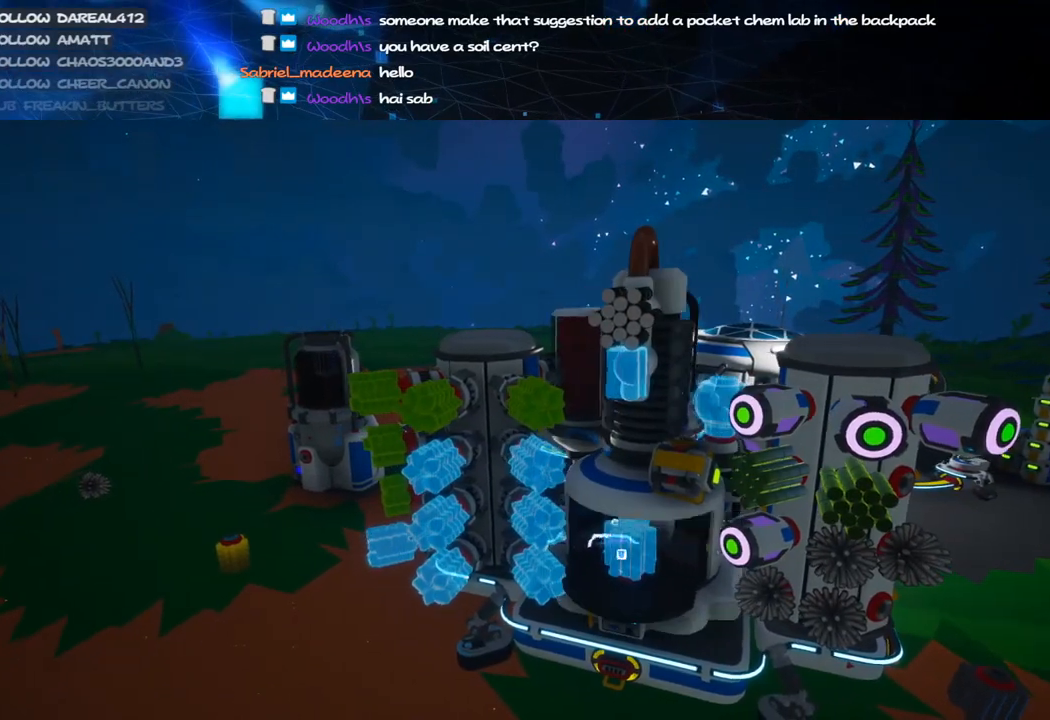
{"keys": [], "mouse": [], "events": [[280, "mouse_left", "down"], [320, "mouse_left", "up"]]}
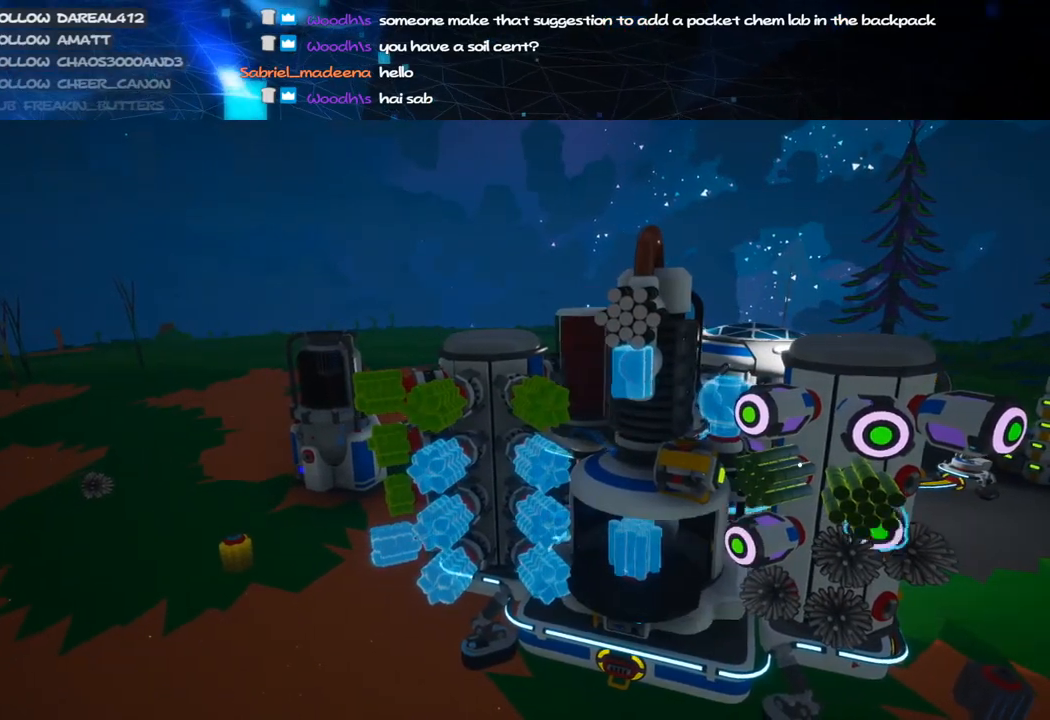
{"keys": [], "mouse": [], "events": [[60, "mouse_left", "down"], [100, "mouse_right", "down"], [180, "mouse_left", "up"], [260, "mouse_right", "up"], [400, "f", "down"], [480, "f", "up"]]}
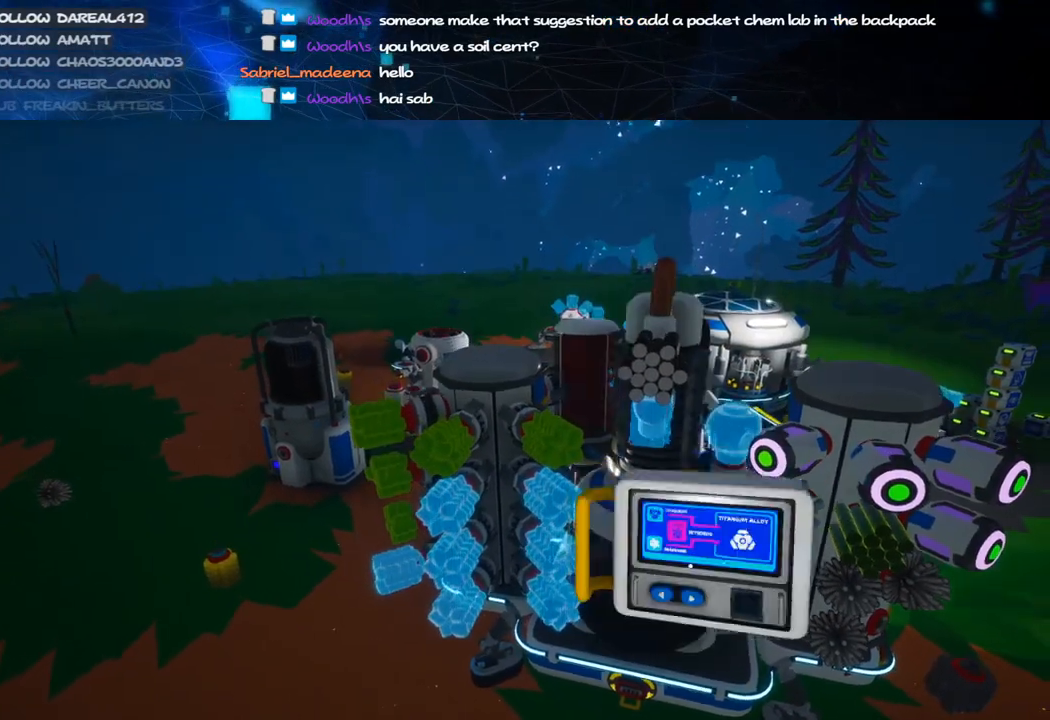
{"keys": [], "mouse": [], "events": []}
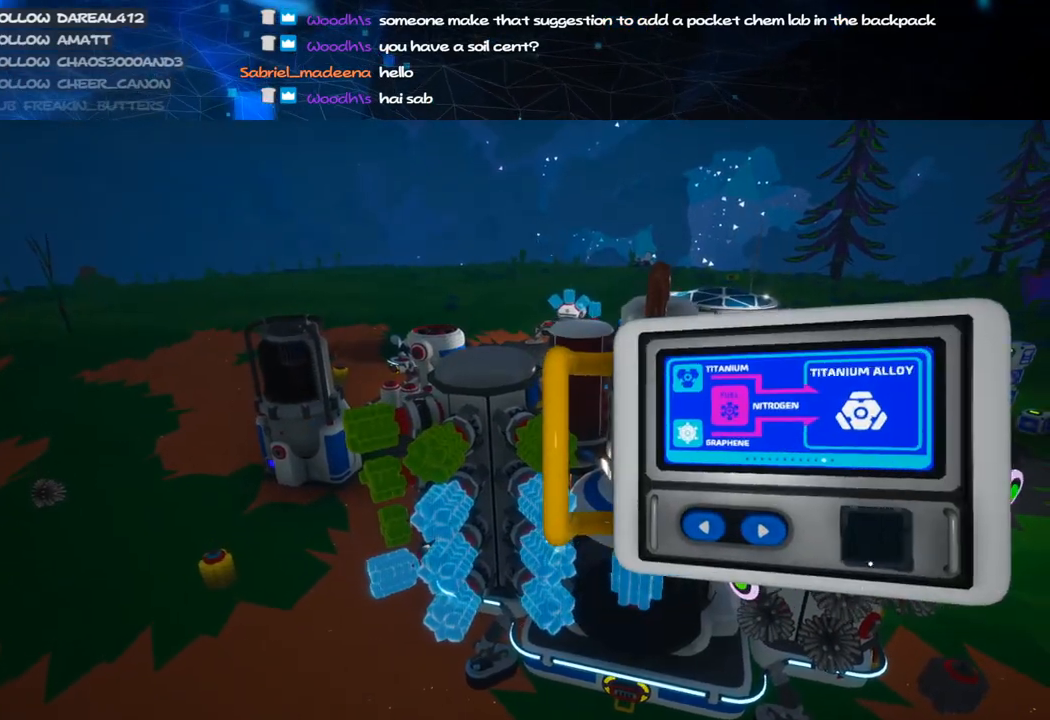
{"keys": ["a"], "mouse": [], "events": [[40, "a", "down"], [80, "a", "up"], [180, "a", "down"], [220, "a", "up"], [320, "a", "down"], [380, "a", "up"], [460, "a", "down"]]}
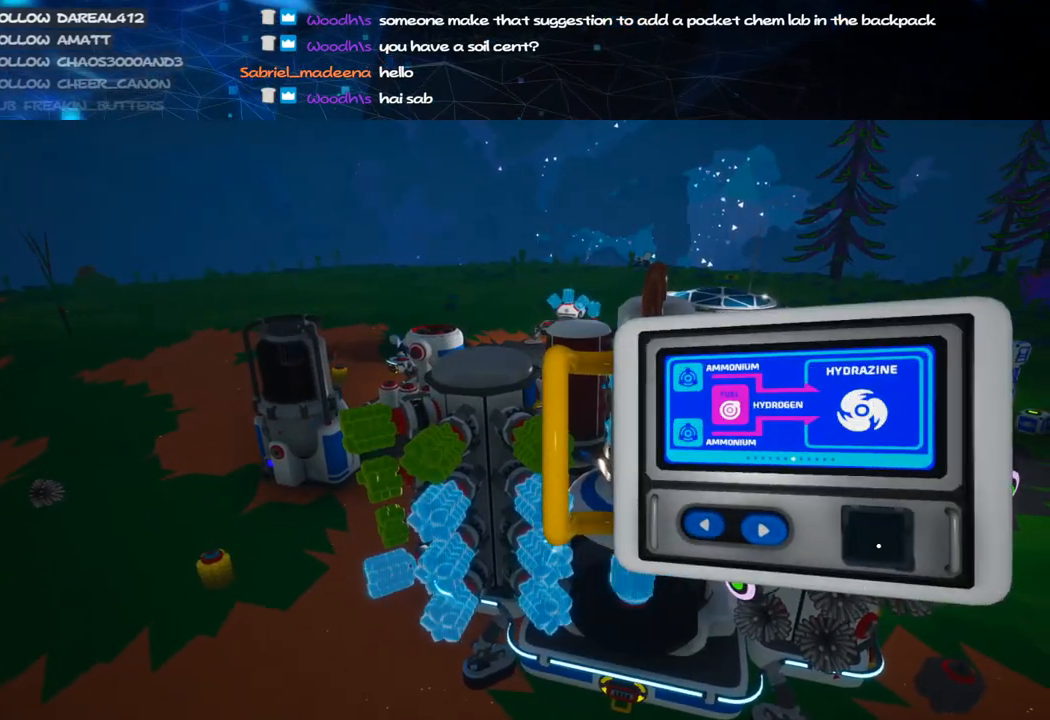
{"keys": [], "mouse": [], "events": [[40, "a", "up"], [160, "a", "down"], [240, "a", "up"], [340, "a", "down"], [400, "a", "up"]]}
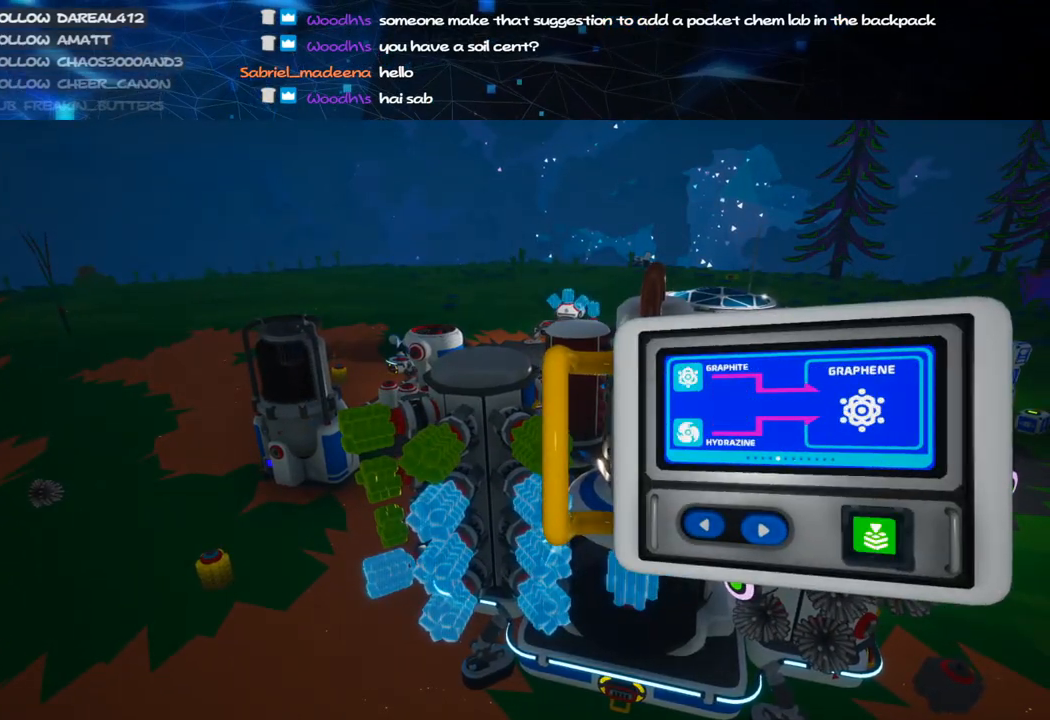
{"keys": [], "mouse": [], "events": [[180, "a", "down"], [220, "a", "up"], [380, "d", "down"], [480, "d", "up"]]}
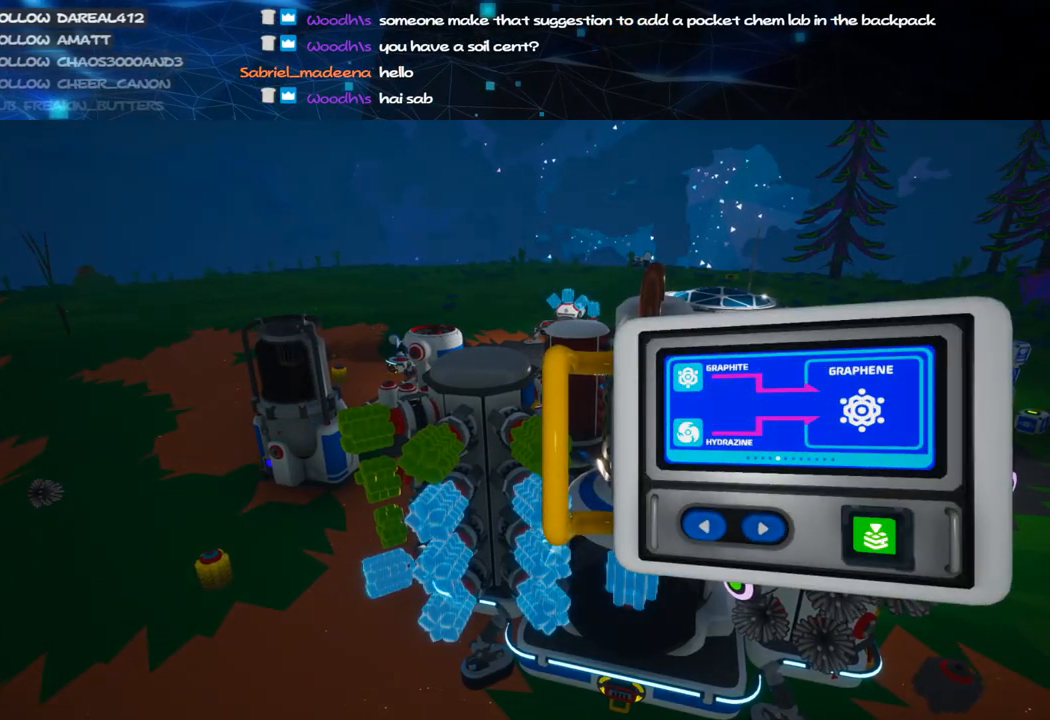
{"keys": [], "mouse": ["right"], "events": [[80, "mouse_left", "down"], [180, "mouse_left", "up"], [260, "mouse_left", "down"], [320, "mouse_left", "up"], [460, "mouse_right", "down"]]}